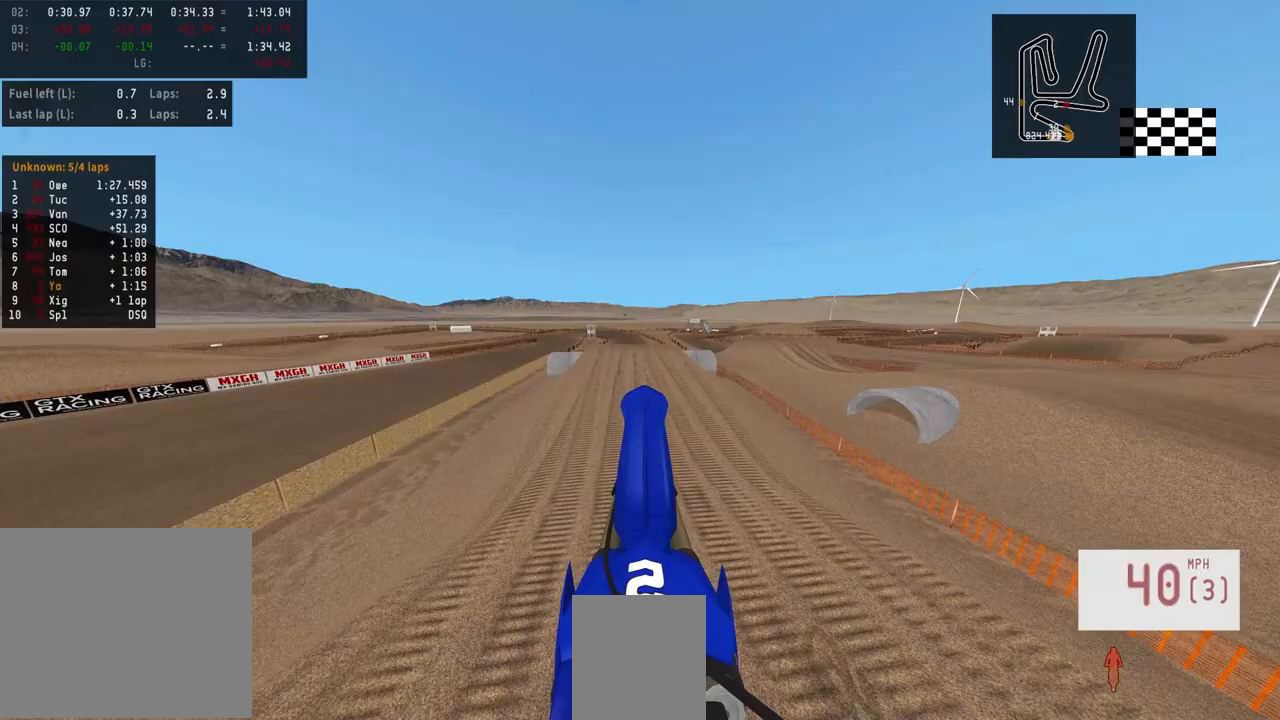
Gameplay with a controller (PlayStation layout); each line is a JSON object with the inputs held at the frame after it. "events" lists button and stick changes between this image and that frame as [ms after this image, input, new state], when the widget could be followed in between.
{"buttons": [], "left_stick": "center", "right_stick": "center", "events": [[133, "right_stick", "center"], [200, "R2", "up"]]}
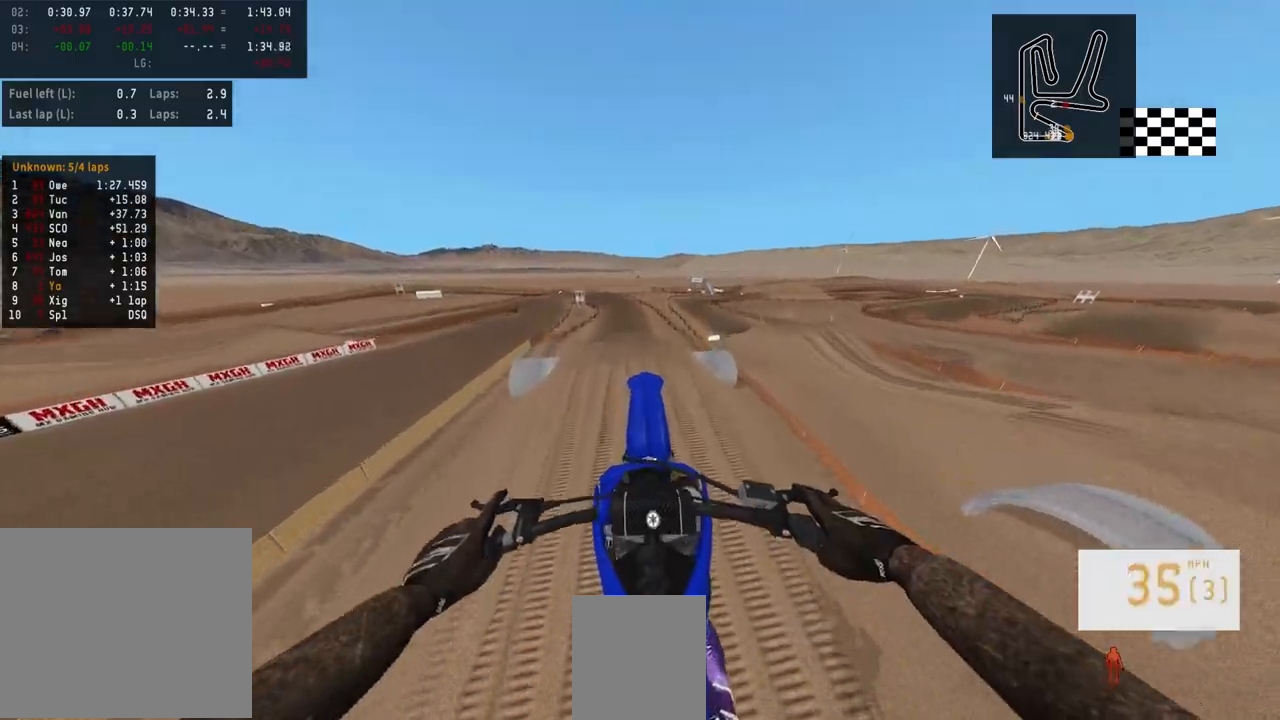
{"buttons": ["R2"], "left_stick": "center", "right_stick": "up", "events": [[67, "R2", "down"], [67, "right_stick", "up"]]}
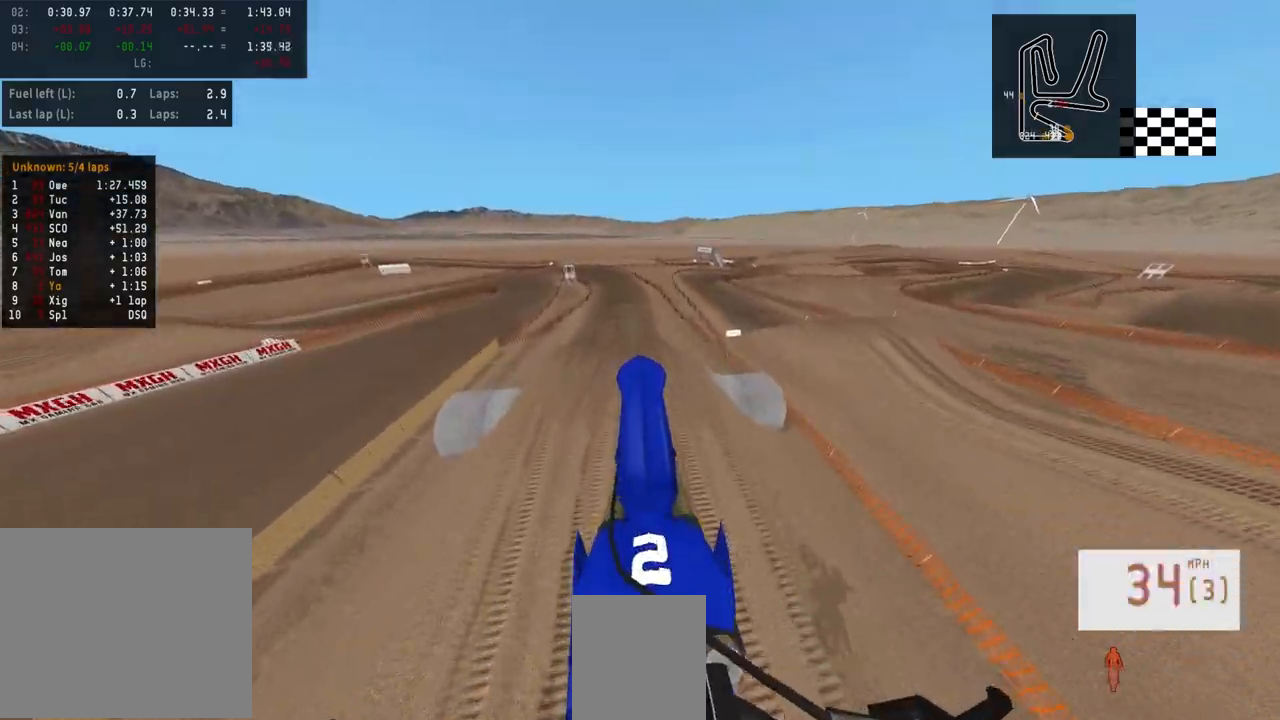
{"buttons": ["R2"], "left_stick": "center", "right_stick": "up", "events": [[167, "R2", "up"], [267, "R2", "down"]]}
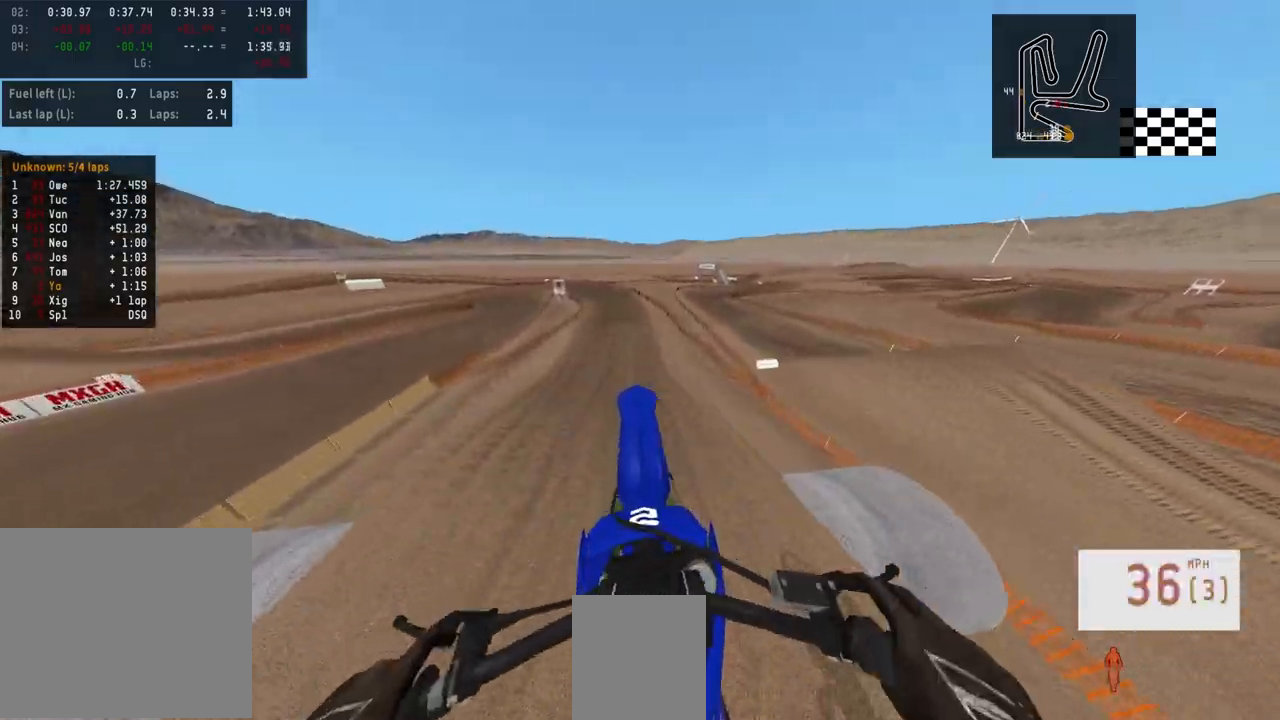
{"buttons": ["R2", "R3"], "left_stick": "center", "right_stick": "center", "events": [[250, "right_stick", "center"], [400, "R3", "down"]]}
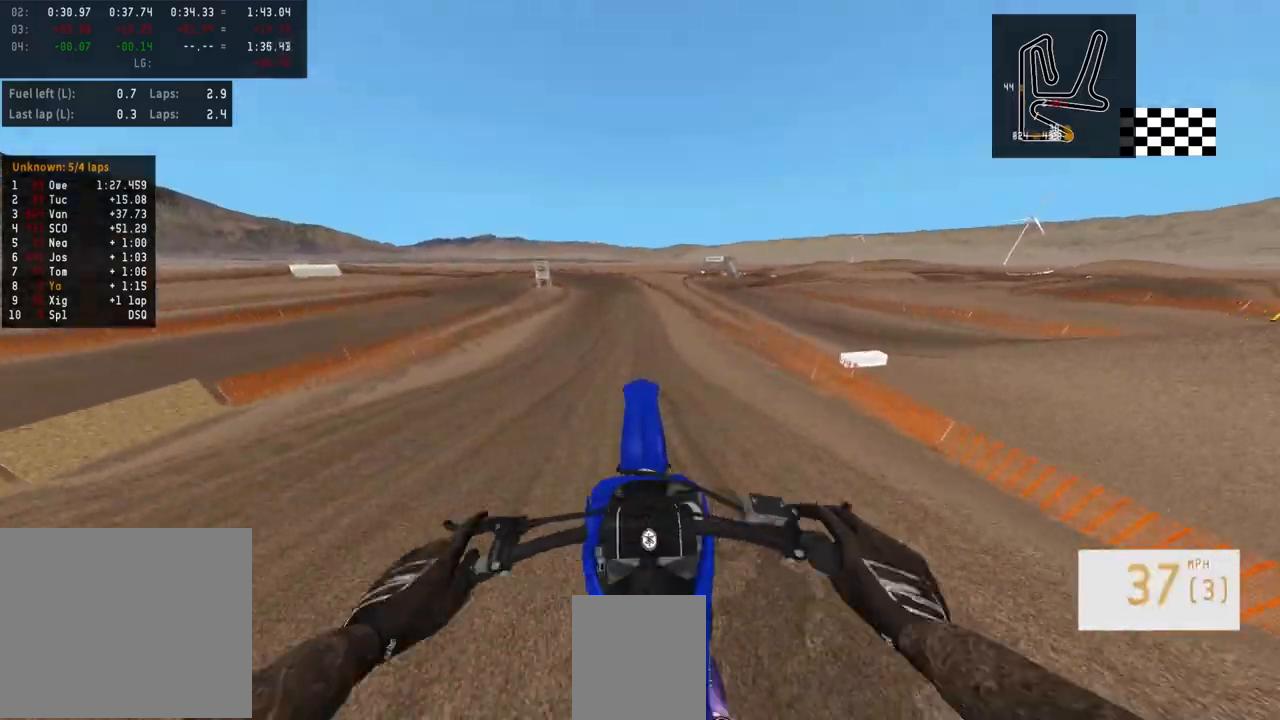
{"buttons": ["R2"], "left_stick": "center", "right_stick": "center", "events": [[17, "R3", "up"]]}
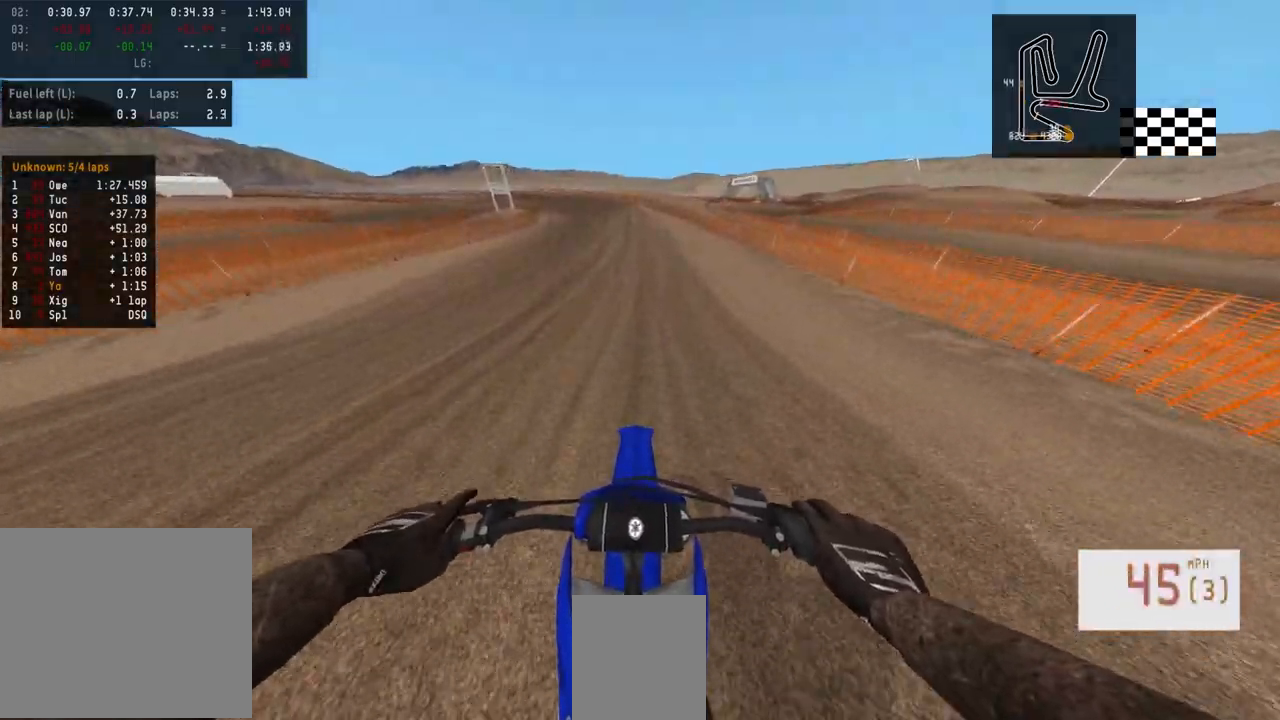
{"buttons": ["R2"], "left_stick": "center", "right_stick": "center", "events": [[333, "left_stick", "left"], [400, "left_stick", "center"]]}
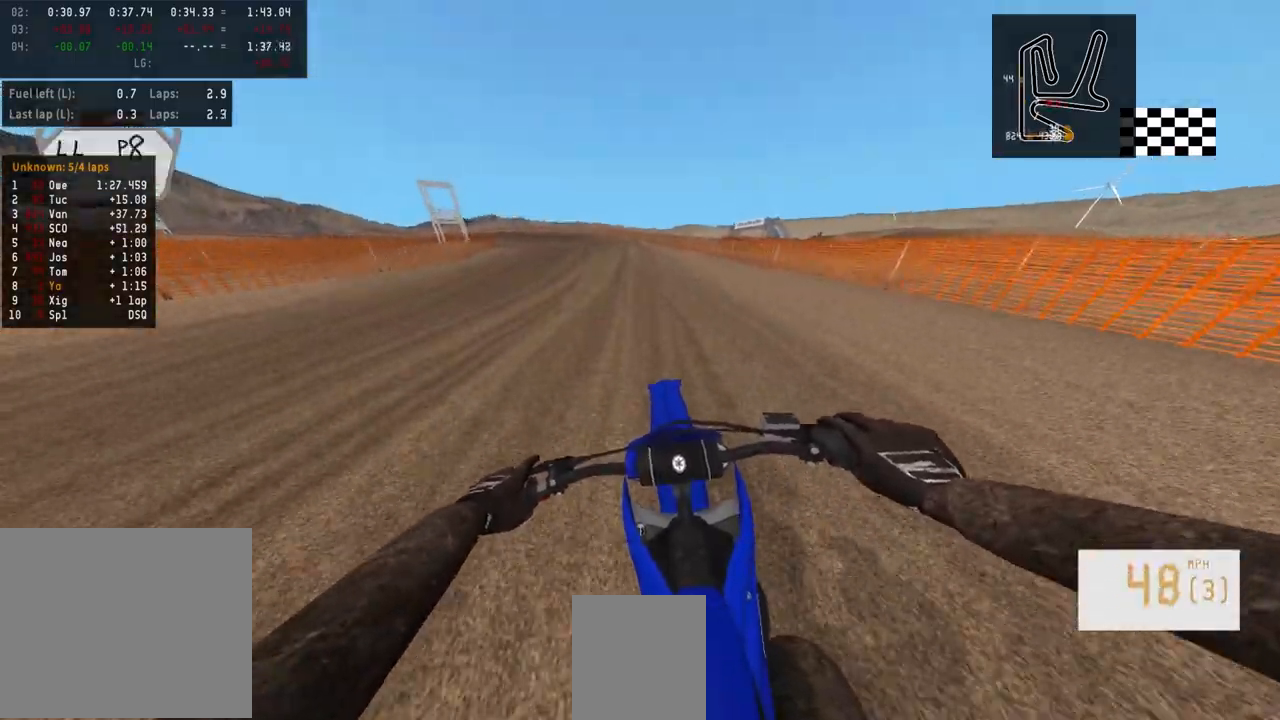
{"buttons": ["R2"], "left_stick": "left", "right_stick": "center", "events": [[133, "left_stick", "left"]]}
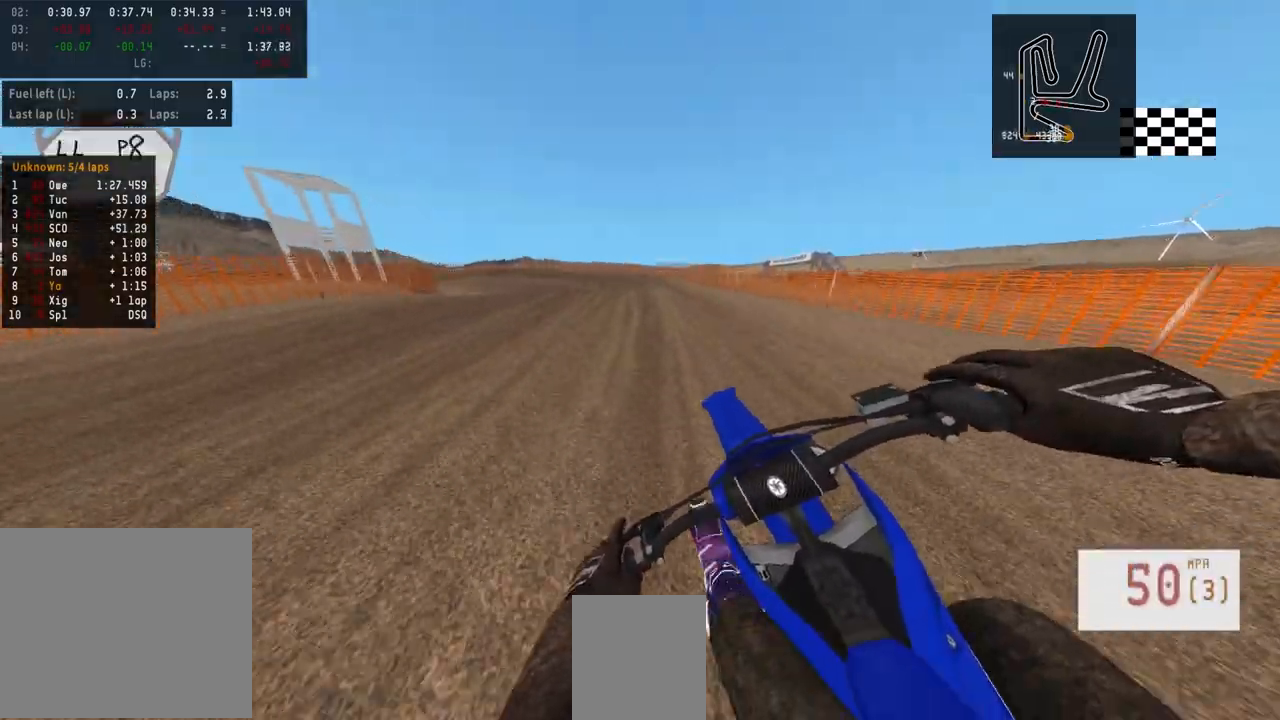
{"buttons": [], "left_stick": "left", "right_stick": "center", "events": [[117, "left_stick", "center"], [183, "R2", "up"], [283, "left_stick", "left"]]}
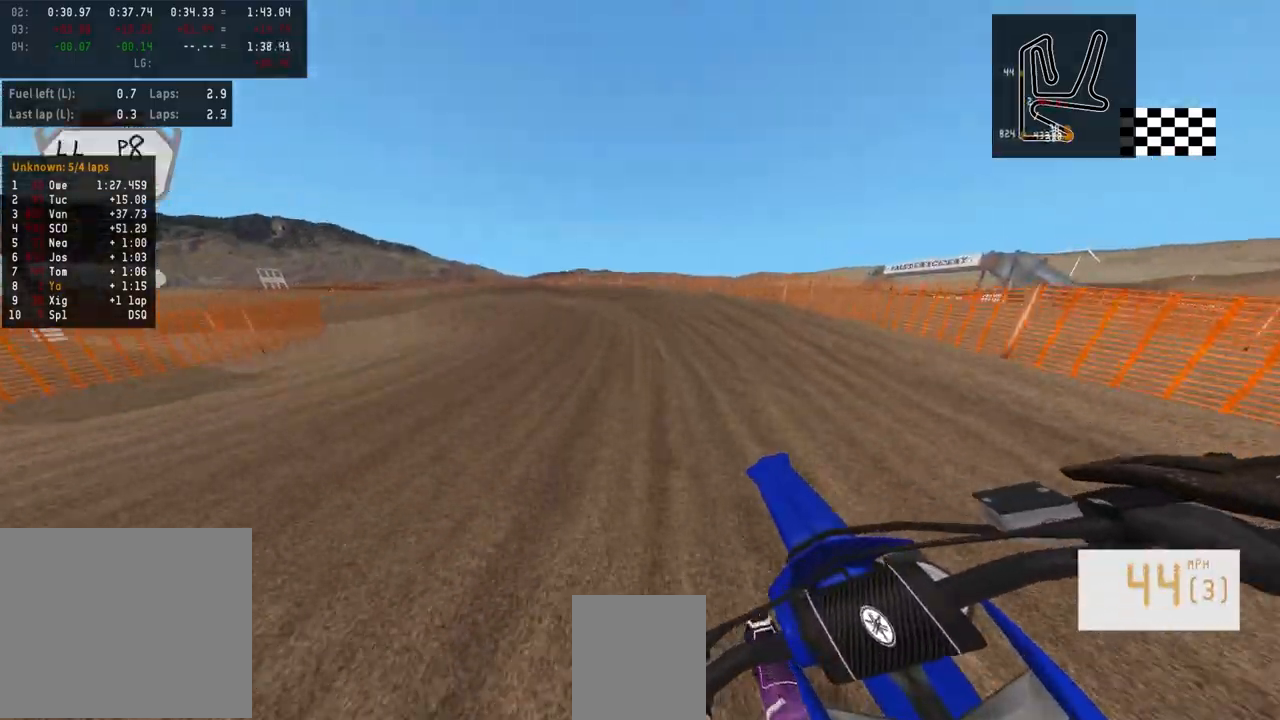
{"buttons": [], "left_stick": "left", "right_stick": "center", "events": [[250, "R2", "down"], [400, "R2", "up"]]}
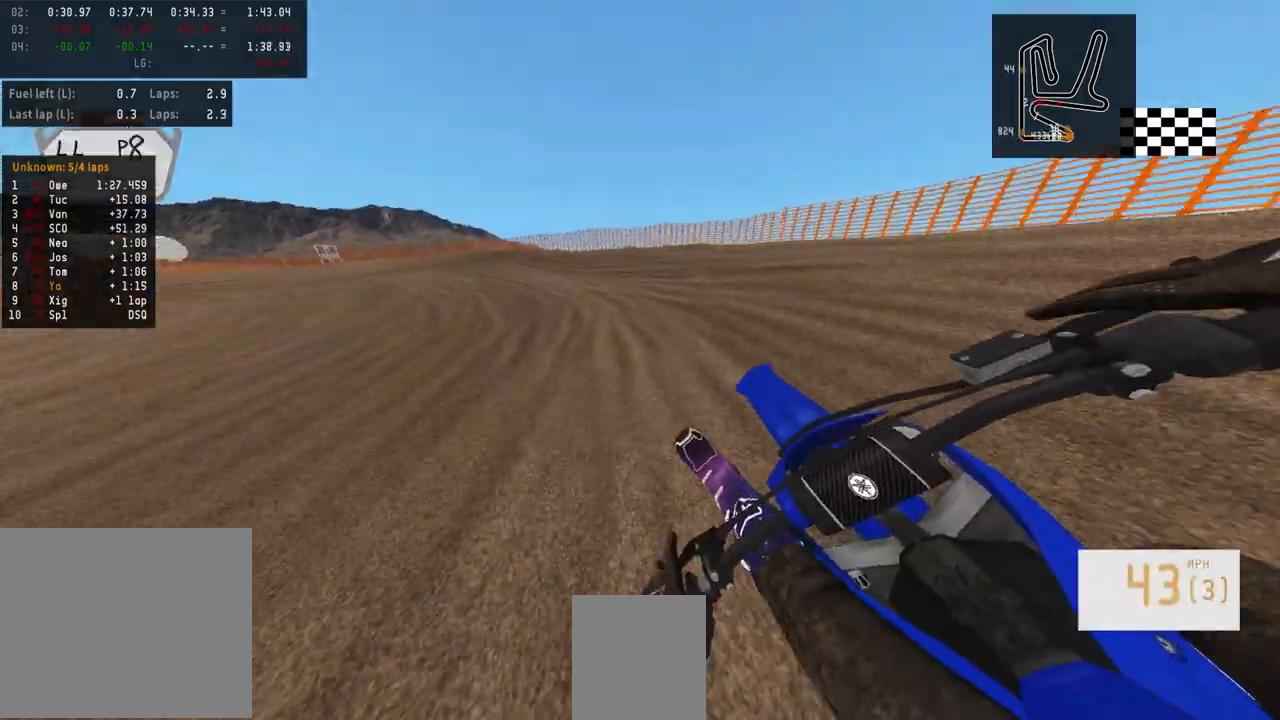
{"buttons": ["L2"], "left_stick": "left", "right_stick": "center", "events": [[83, "L2", "down"], [300, "L2", "up"], [450, "L2", "down"]]}
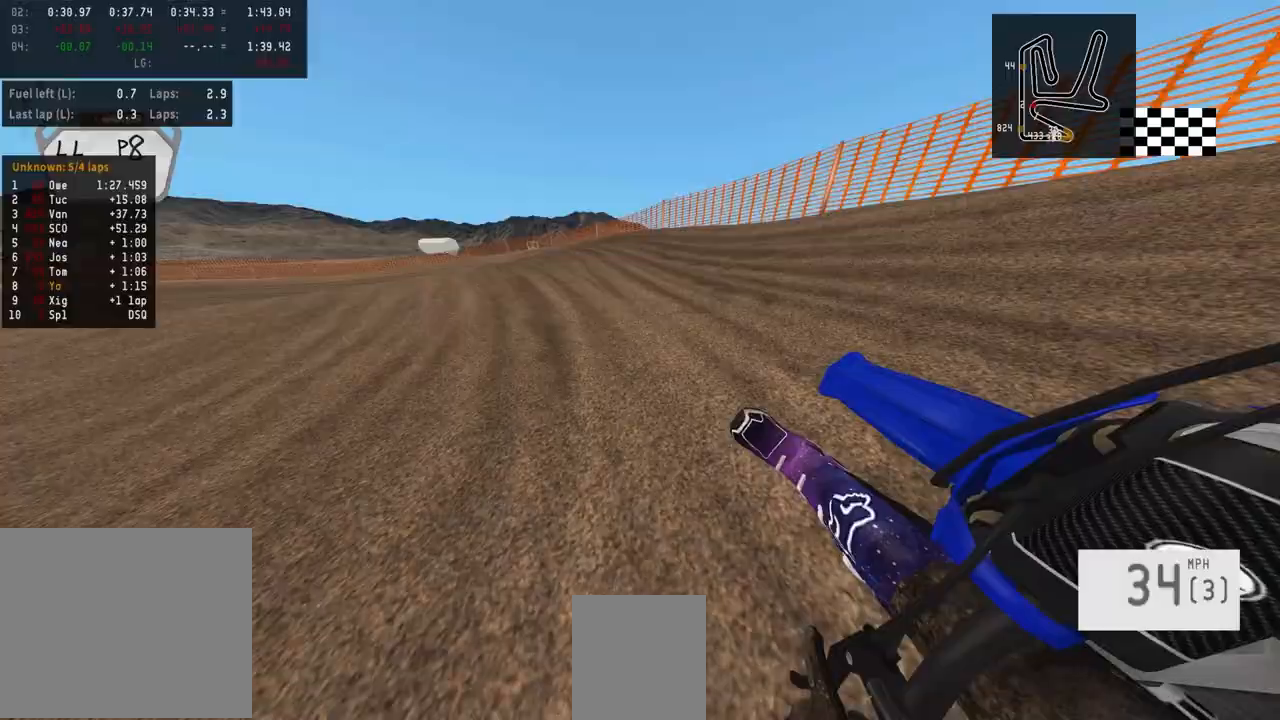
{"buttons": ["R2"], "left_stick": "center", "right_stick": "up", "events": [[133, "L2", "up"], [133, "R2", "down"], [200, "R3", "down"], [300, "R3", "up"], [317, "left_stick", "center"], [367, "right_stick", "up"]]}
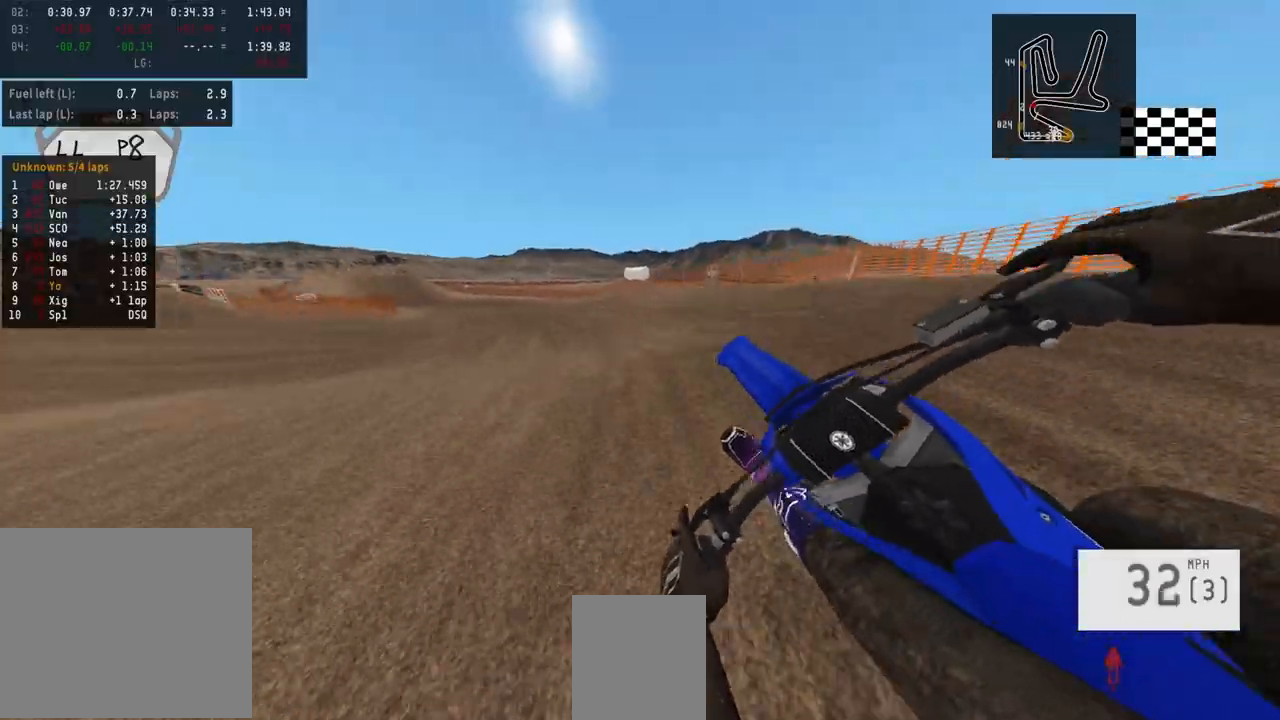
{"buttons": ["R2"], "left_stick": "center", "right_stick": "up", "events": [[50, "R2", "up"], [50, "right_stick", "center"], [350, "R2", "down"], [350, "right_stick", "up"]]}
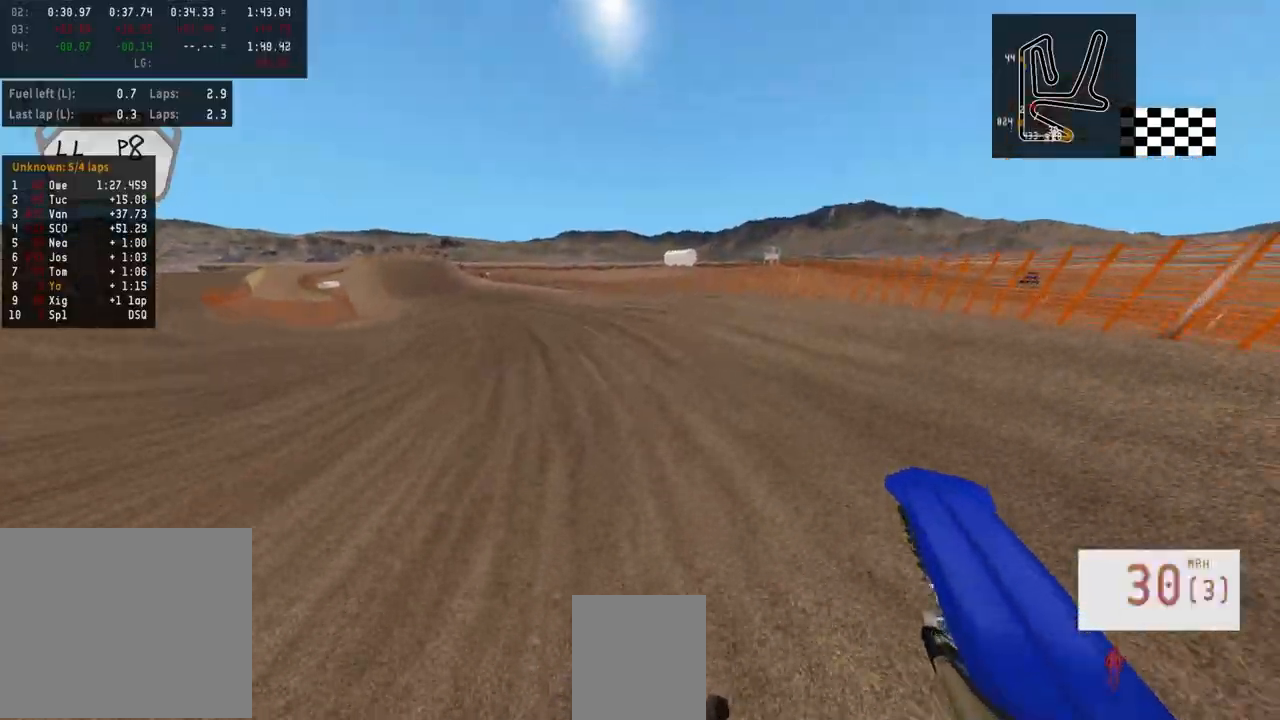
{"buttons": [], "left_stick": "left", "right_stick": "center", "events": [[50, "right_stick", "center"], [167, "R2", "up"], [317, "R2", "down"], [450, "left_stick", "left"], [483, "R2", "up"]]}
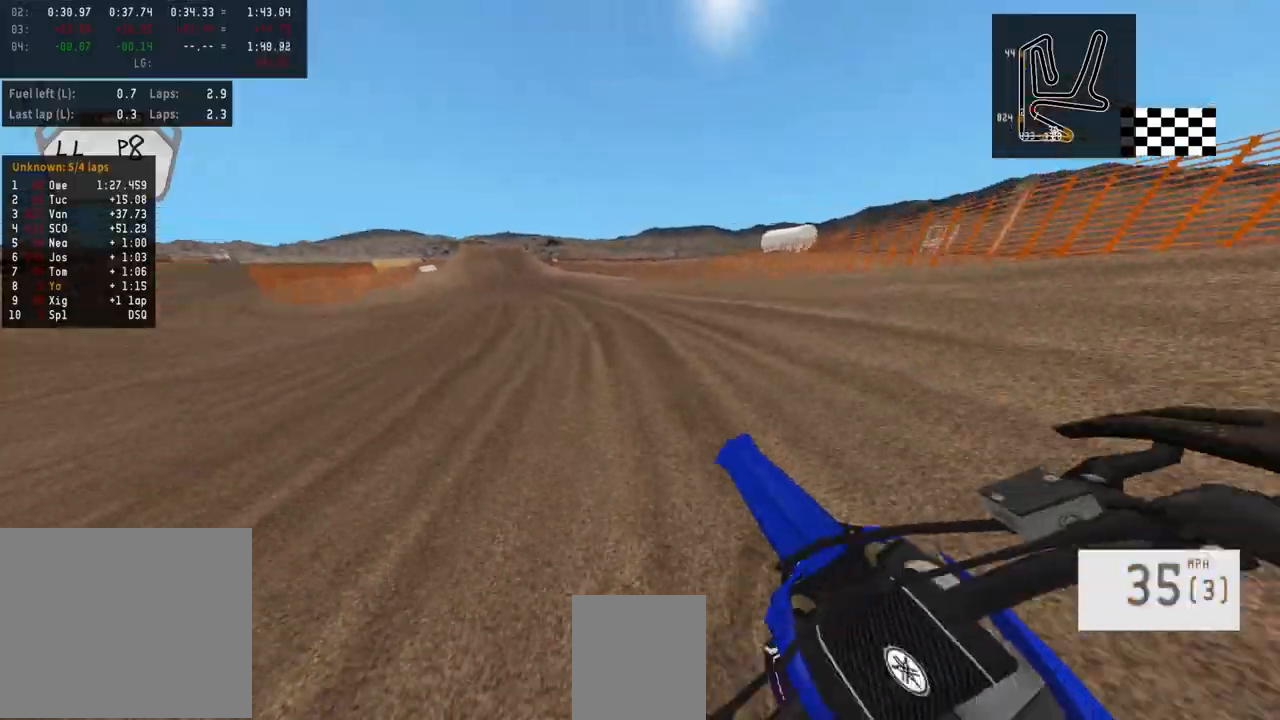
{"buttons": ["R2"], "left_stick": "left", "right_stick": "center", "events": [[250, "R2", "down"]]}
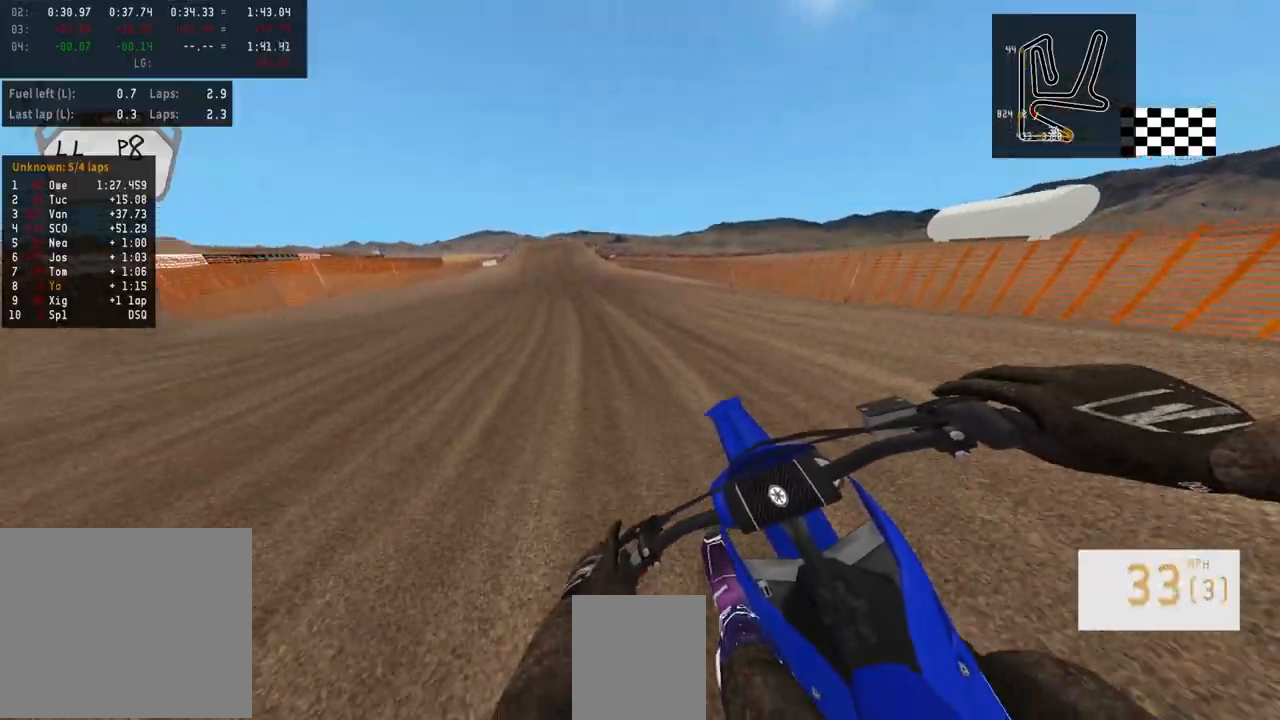
{"buttons": ["R2"], "left_stick": "center", "right_stick": "center", "events": [[350, "left_stick", "center"]]}
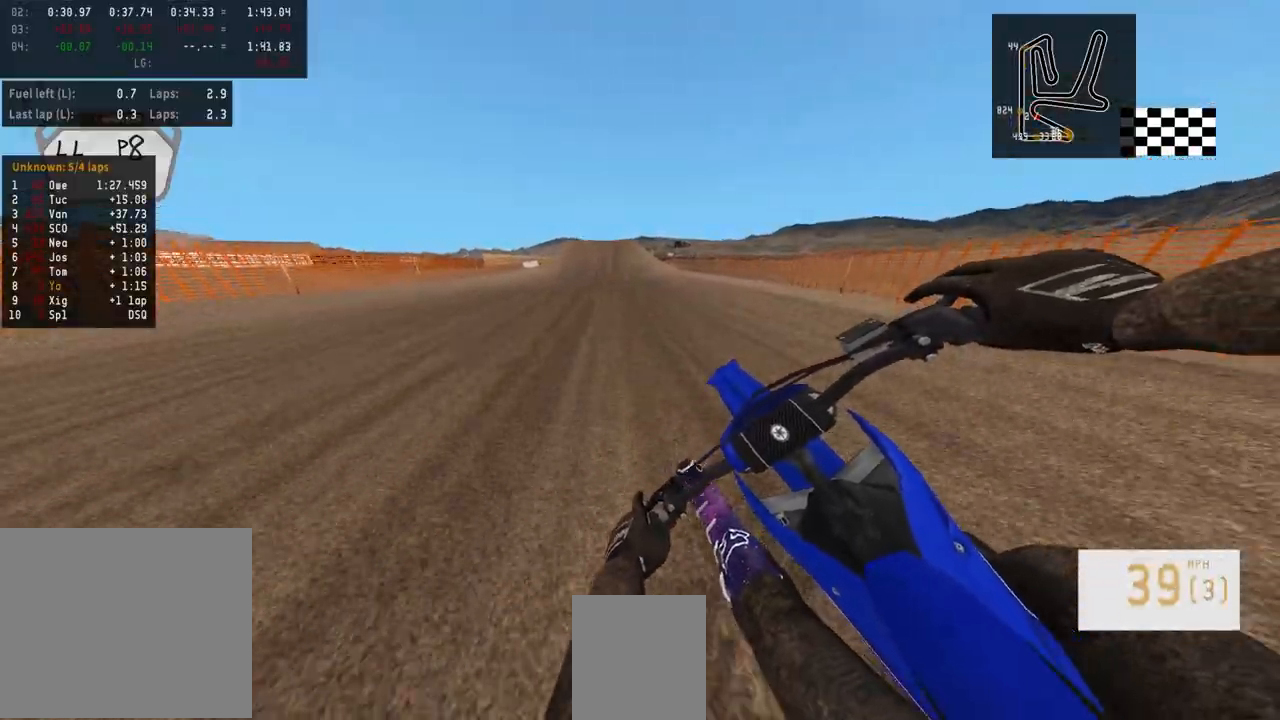
{"buttons": ["R2"], "left_stick": "center", "right_stick": "center", "events": []}
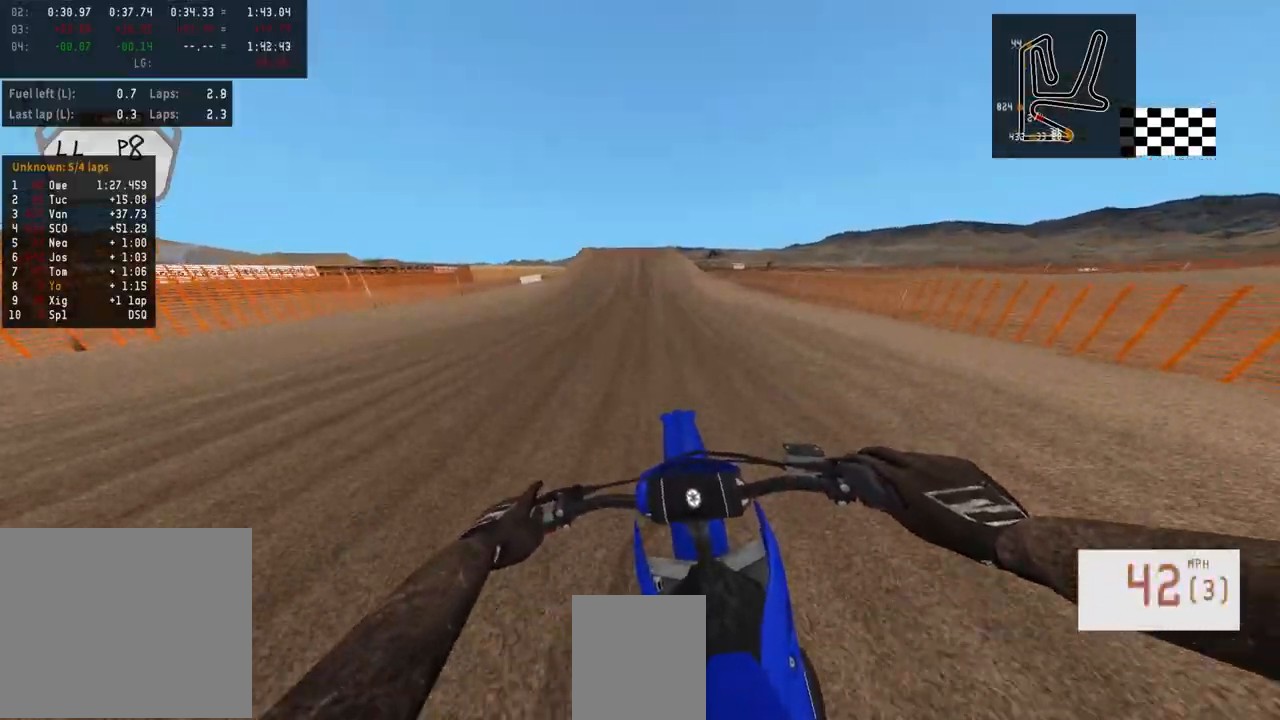
{"buttons": ["R2"], "left_stick": "center", "right_stick": "center", "events": []}
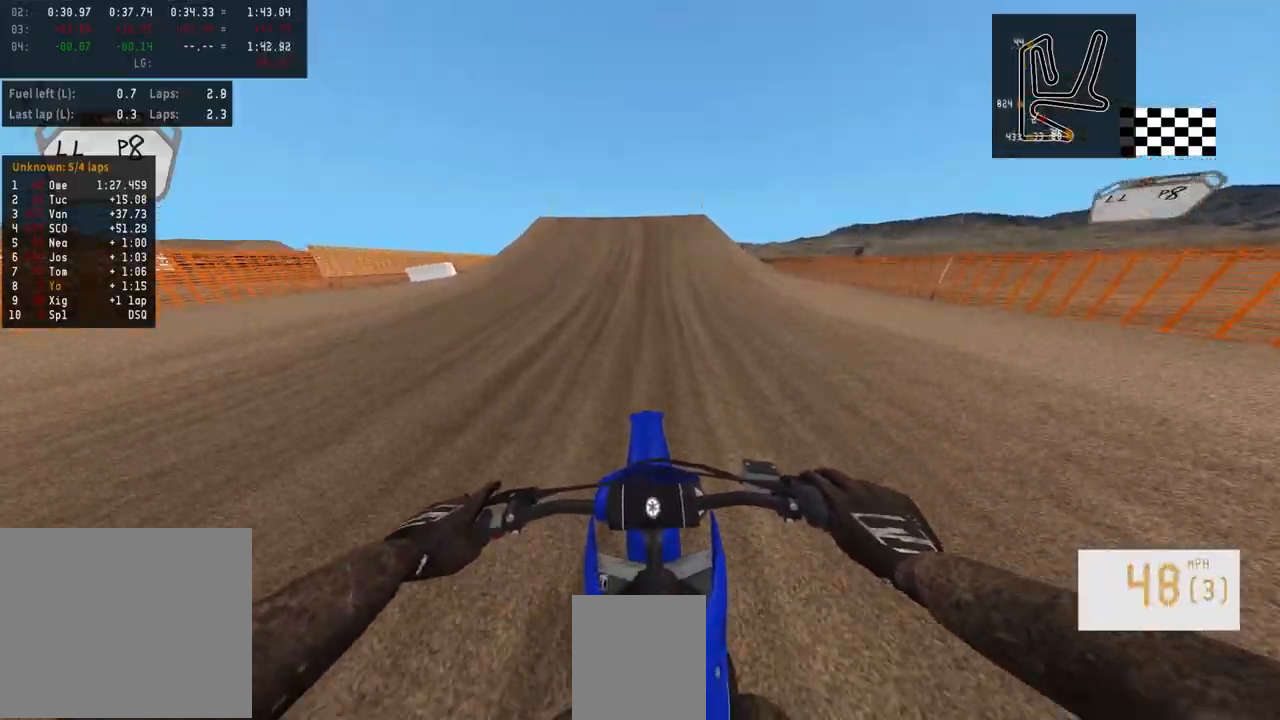
{"buttons": ["R2"], "left_stick": "right", "right_stick": "center", "events": [[400, "R3", "down"], [450, "left_stick", "right"], [500, "R3", "up"]]}
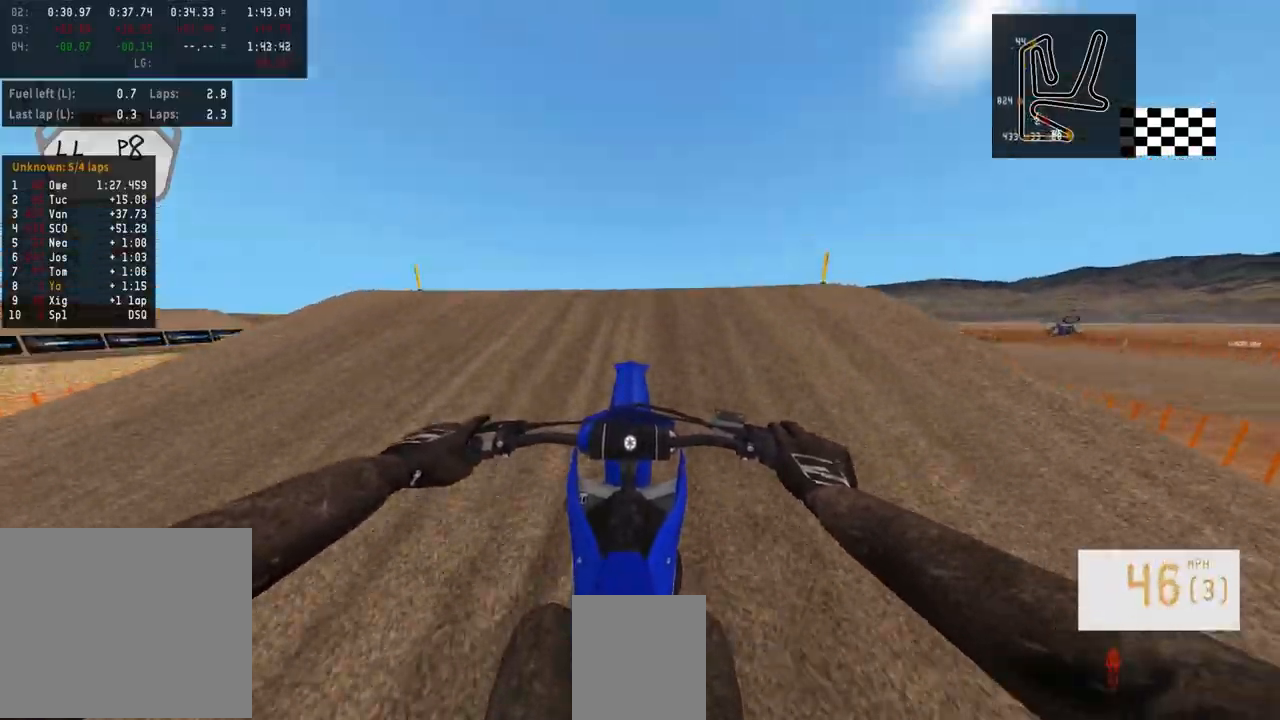
{"buttons": [], "left_stick": "left", "right_stick": "center", "events": [[83, "right_stick", "left"], [100, "R3", "down"], [250, "R3", "up"], [333, "R2", "up"], [333, "right_stick", "center"], [383, "left_stick", "center"], [500, "left_stick", "left"]]}
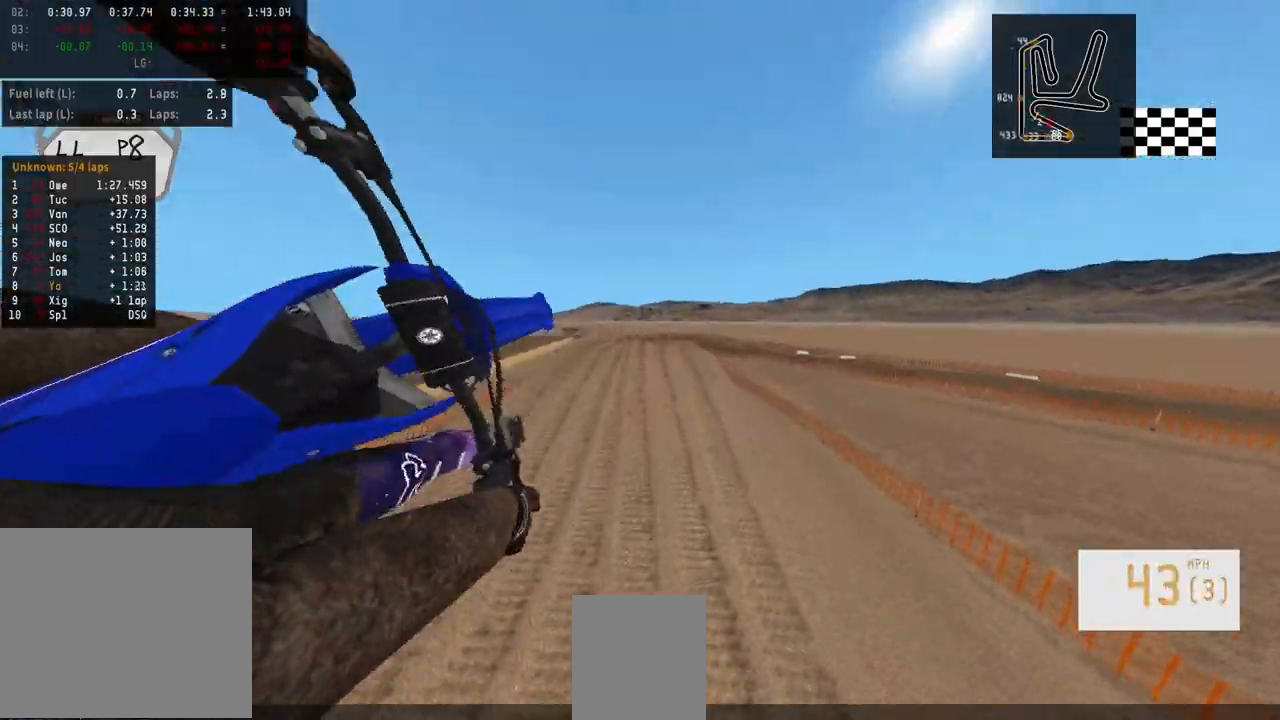
{"buttons": [], "left_stick": "center", "right_stick": "center", "events": [[167, "R2", "down"], [217, "R3", "down"], [333, "R3", "up"], [383, "R2", "up"], [500, "left_stick", "center"]]}
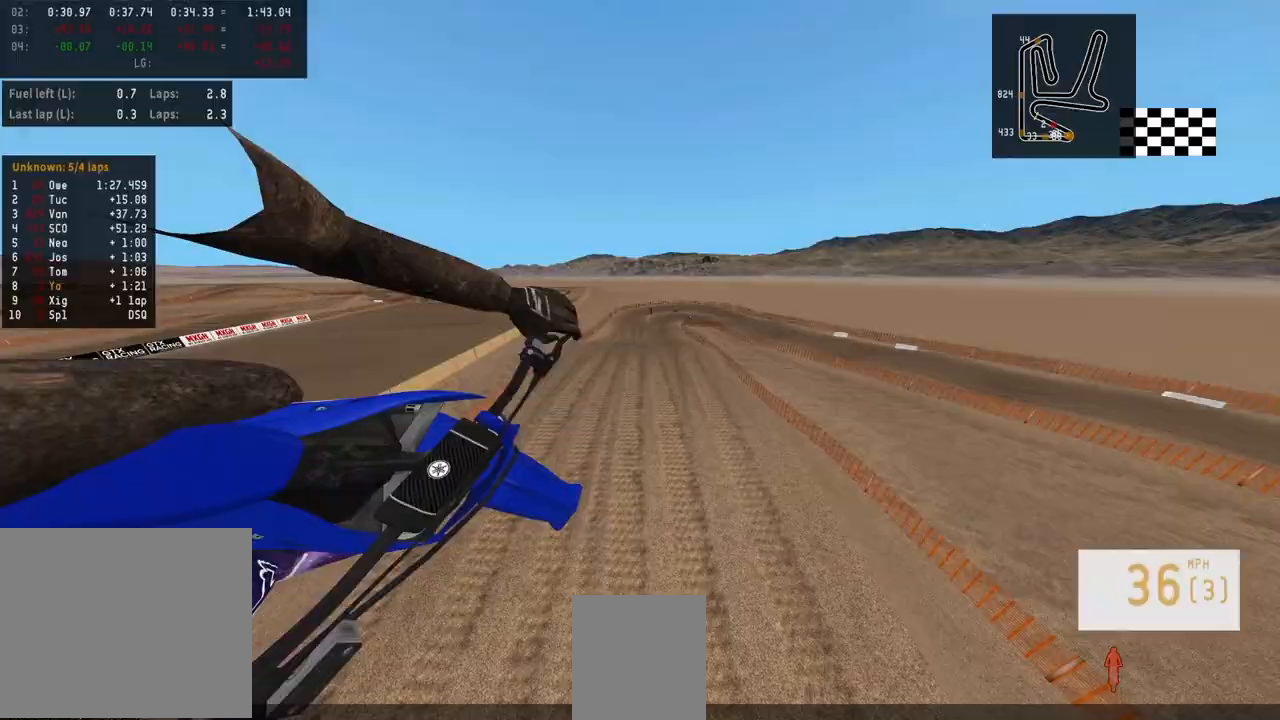
{"buttons": ["R2"], "left_stick": "center", "right_stick": "up", "events": [[133, "R2", "down"], [167, "right_stick", "up"], [267, "left_stick", "left"], [417, "left_stick", "center"]]}
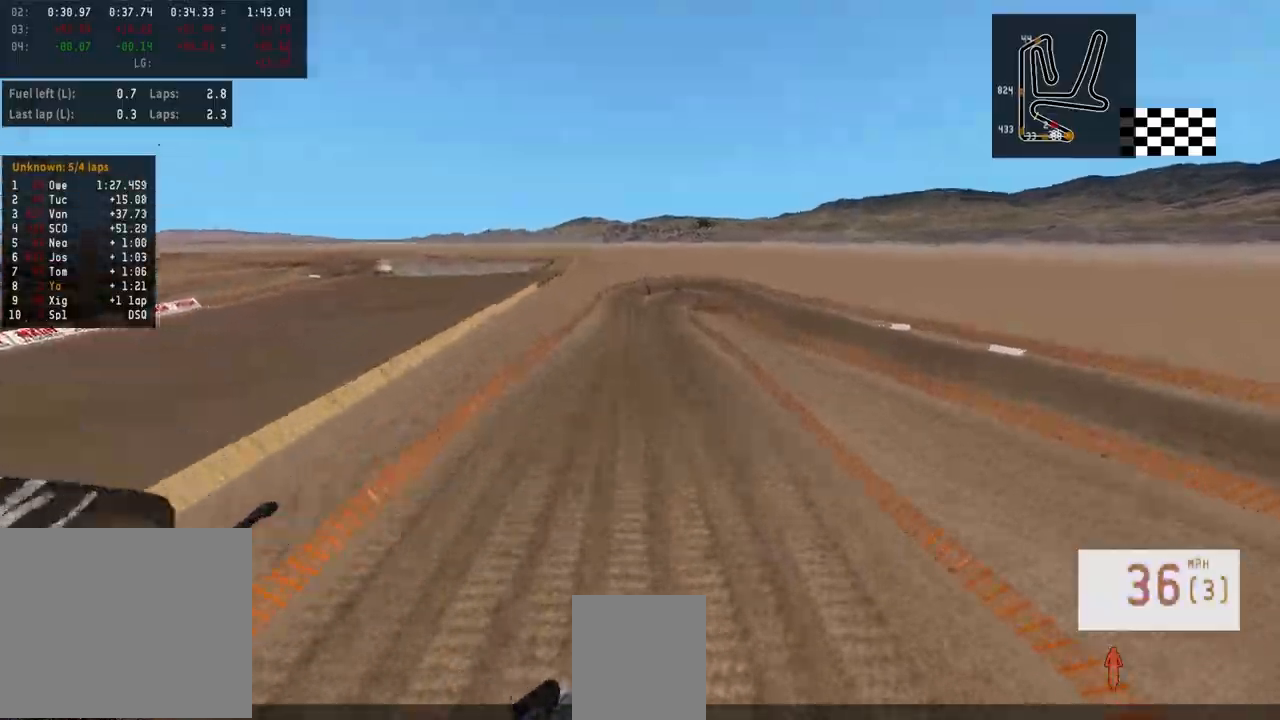
{"buttons": ["R2"], "left_stick": "center", "right_stick": "up", "events": [[217, "left_stick", "right"], [383, "left_stick", "center"]]}
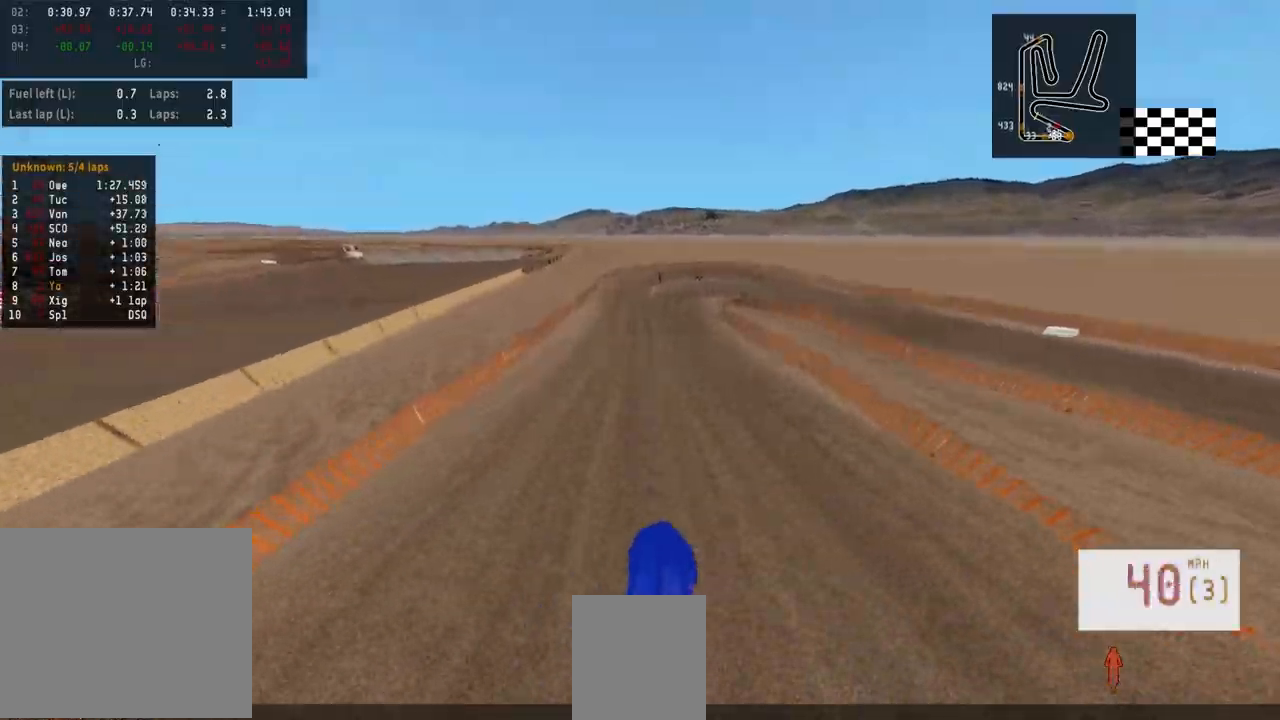
{"buttons": ["R2"], "left_stick": "left", "right_stick": "center", "events": [[183, "left_stick", "left"], [267, "right_stick", "center"], [300, "left_stick", "center"], [383, "R3", "down"], [483, "left_stick", "left"], [500, "R3", "up"]]}
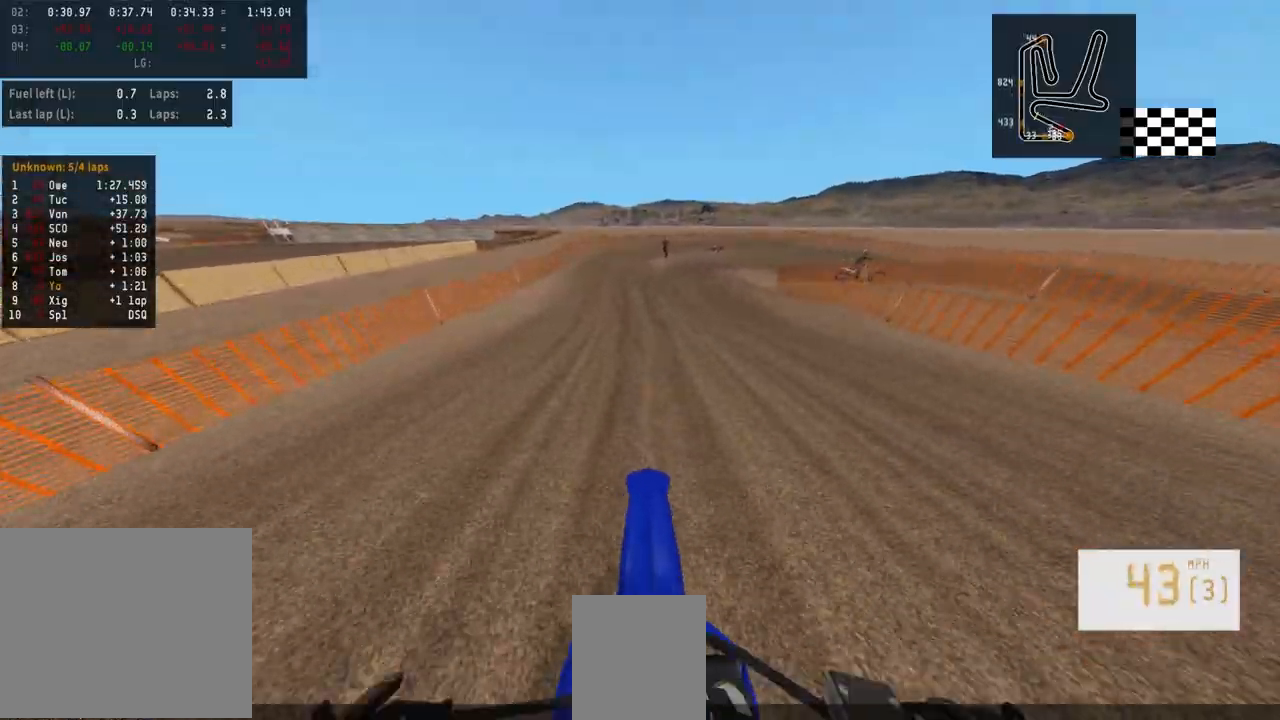
{"buttons": [], "left_stick": "center", "right_stick": "center", "events": [[83, "left_stick", "center"], [433, "R2", "up"]]}
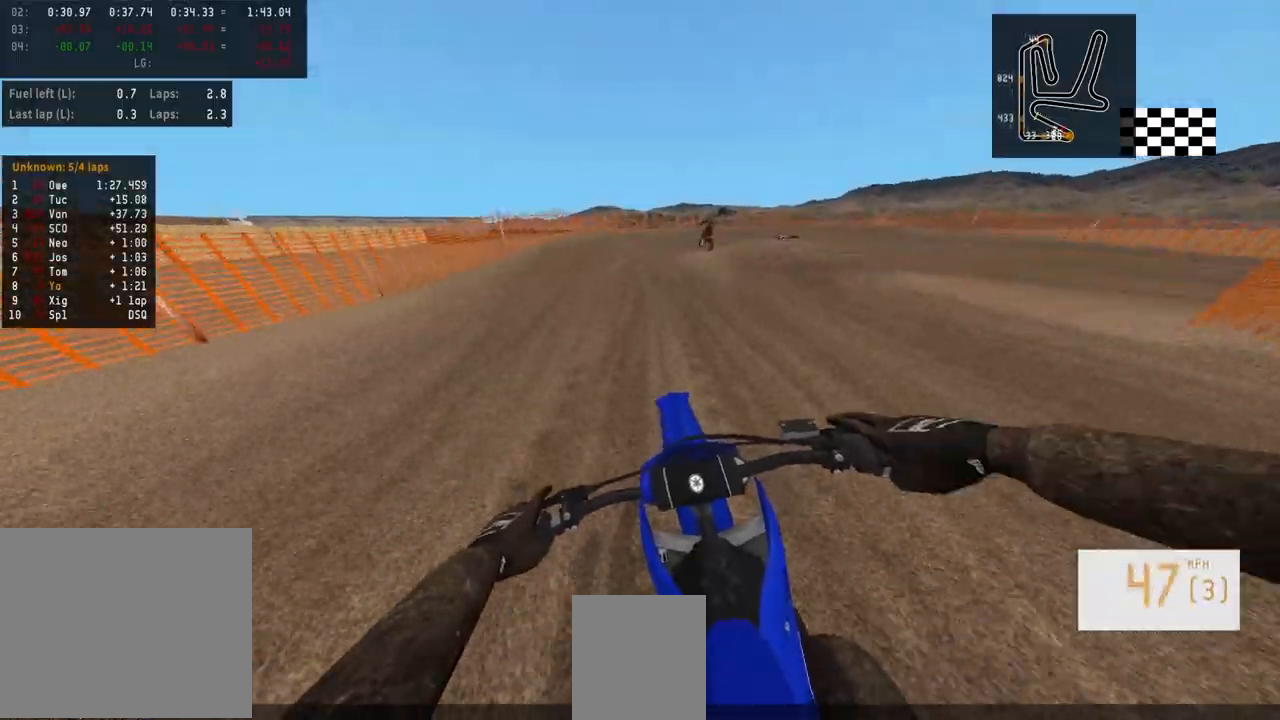
{"buttons": ["L2"], "left_stick": "right", "right_stick": "center", "events": [[17, "left_stick", "right"], [67, "L2", "down"], [250, "L2", "up"], [283, "L2", "down"]]}
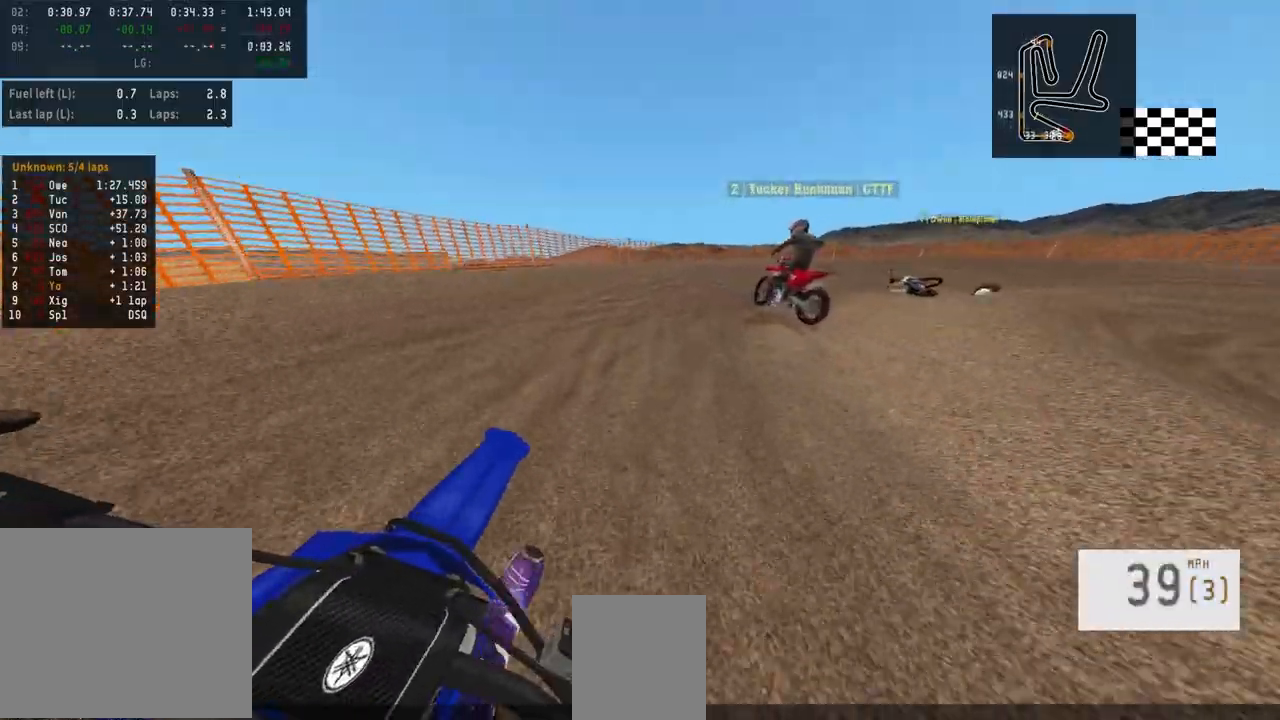
{"buttons": [], "left_stick": "right", "right_stick": "center", "events": [[317, "L2", "up"]]}
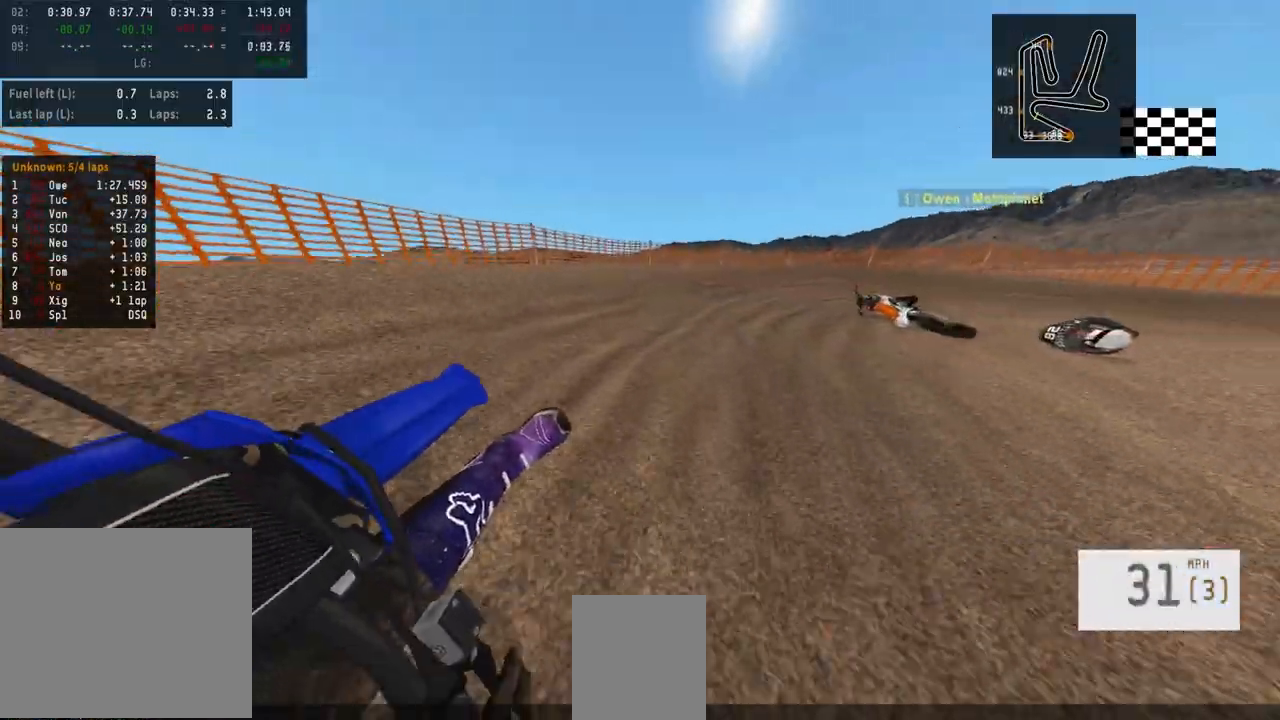
{"buttons": ["R2"], "left_stick": "right", "right_stick": "center", "events": [[67, "R2", "down"]]}
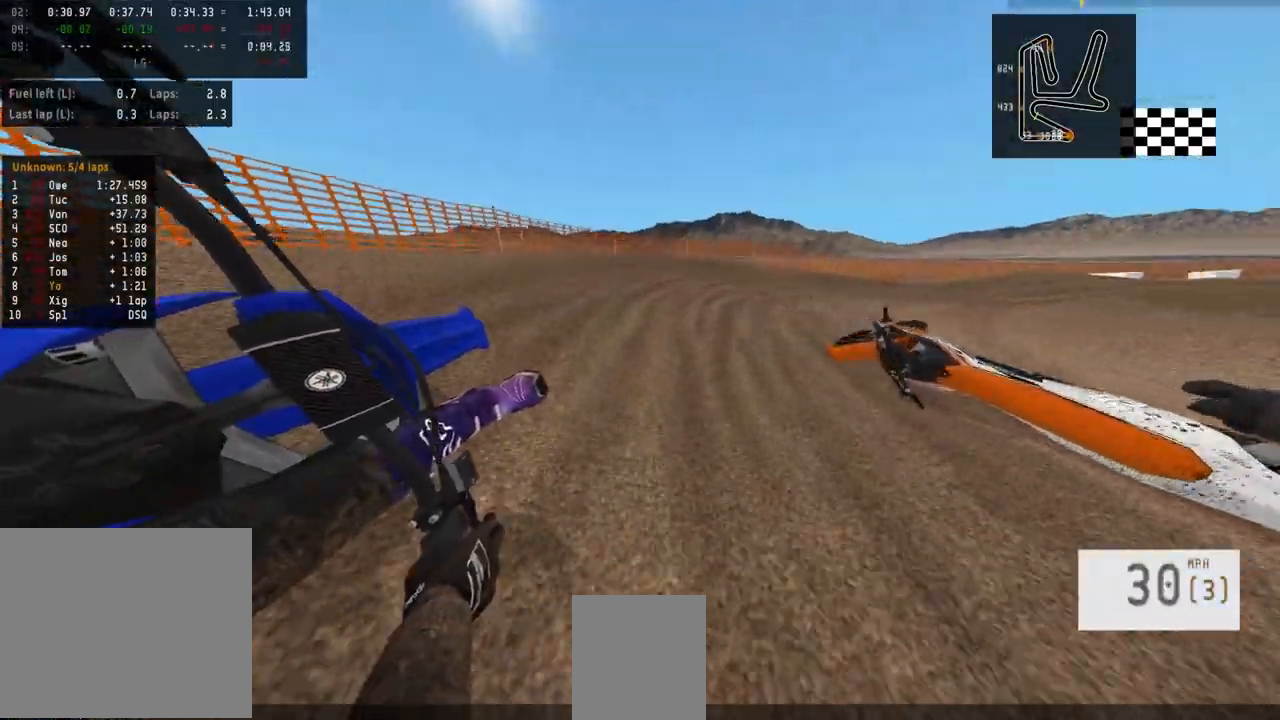
{"buttons": ["R2"], "left_stick": "right", "right_stick": "center", "events": []}
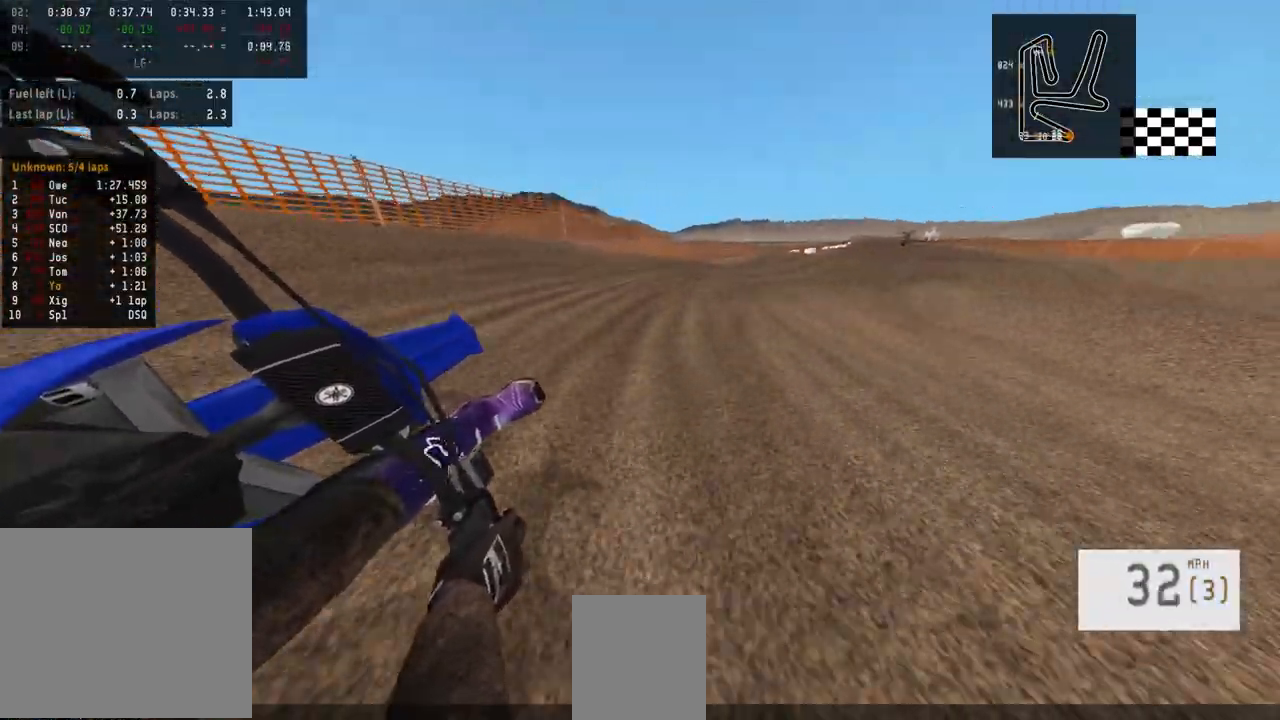
{"buttons": ["R2"], "left_stick": "center", "right_stick": "center", "events": [[317, "left_stick", "center"]]}